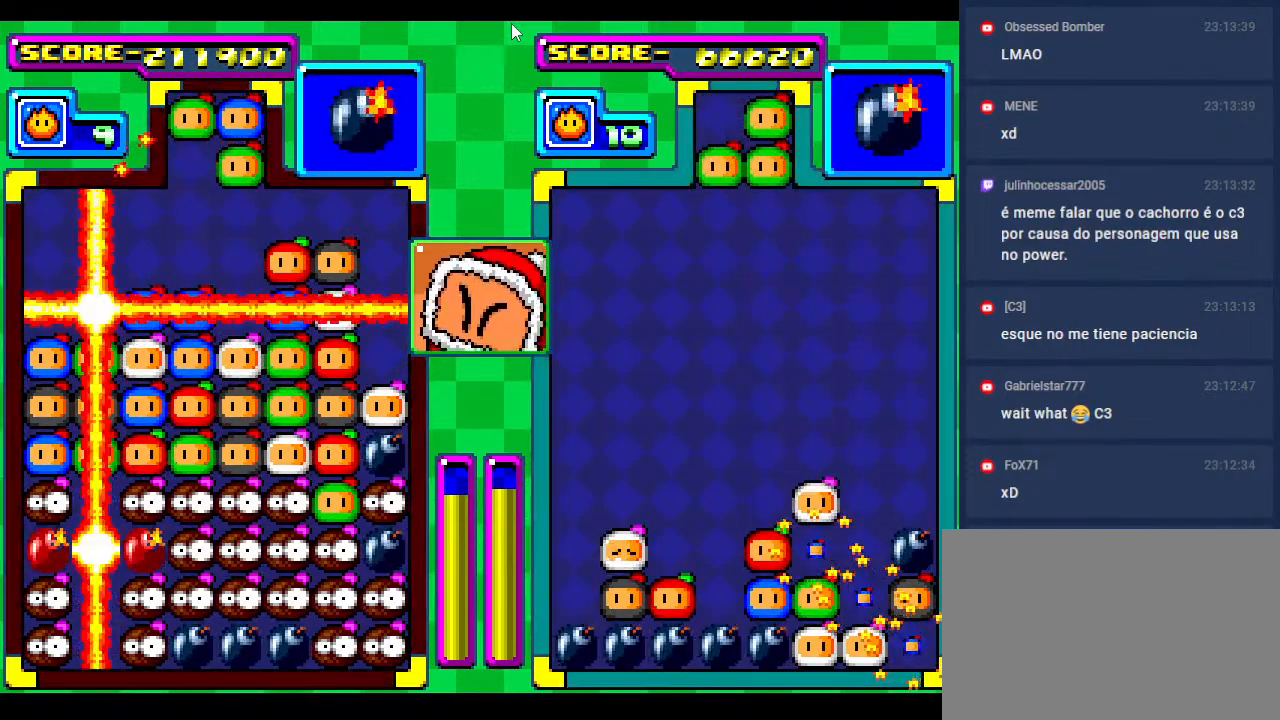
Gameplay with a controller; each line is a JSON object with the inputs held at the frame after it. "events" lists button and stick changes between this image and that frame as [ms after this image, input, new state], when the widget could be followed in between. Not read: L3 R3 other_buttons.
{"buttons": ["DPAD_DOWN"], "events": [[100, "DPAD_DOWN", "up"], [300, "DPAD_DOWN", "down"]]}
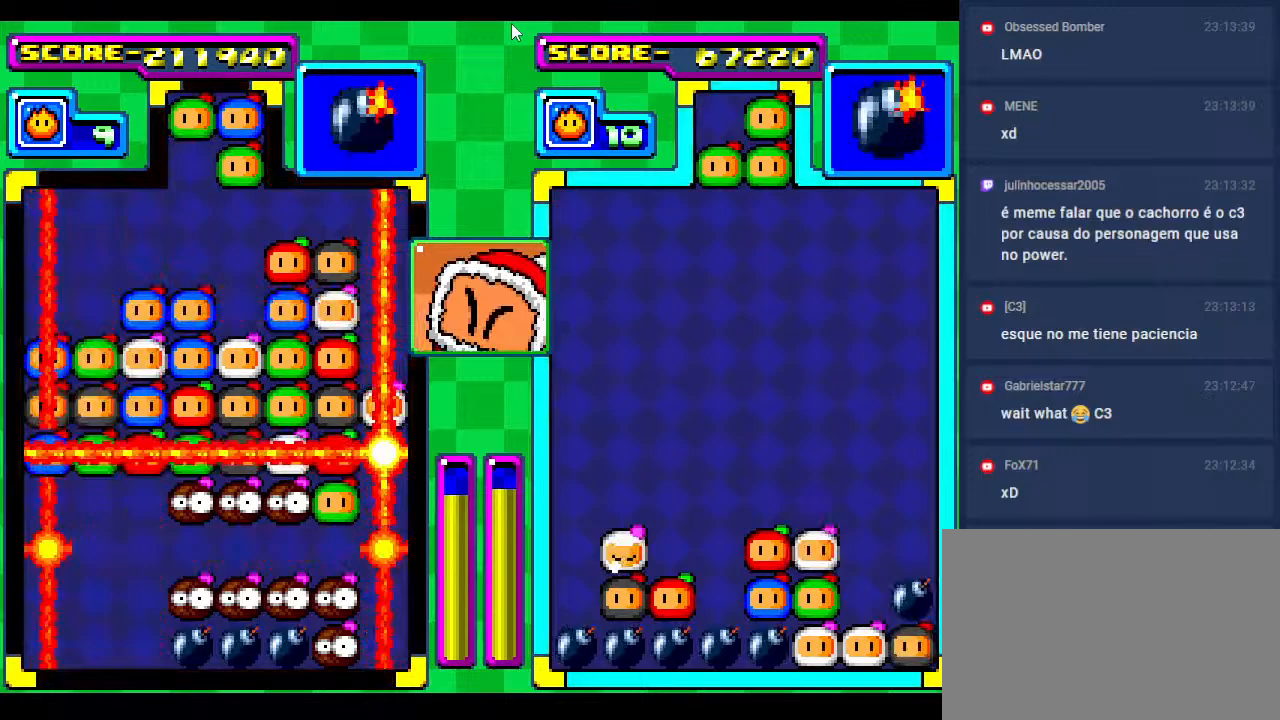
{"buttons": [], "events": [[67, "DPAD_DOWN", "up"]]}
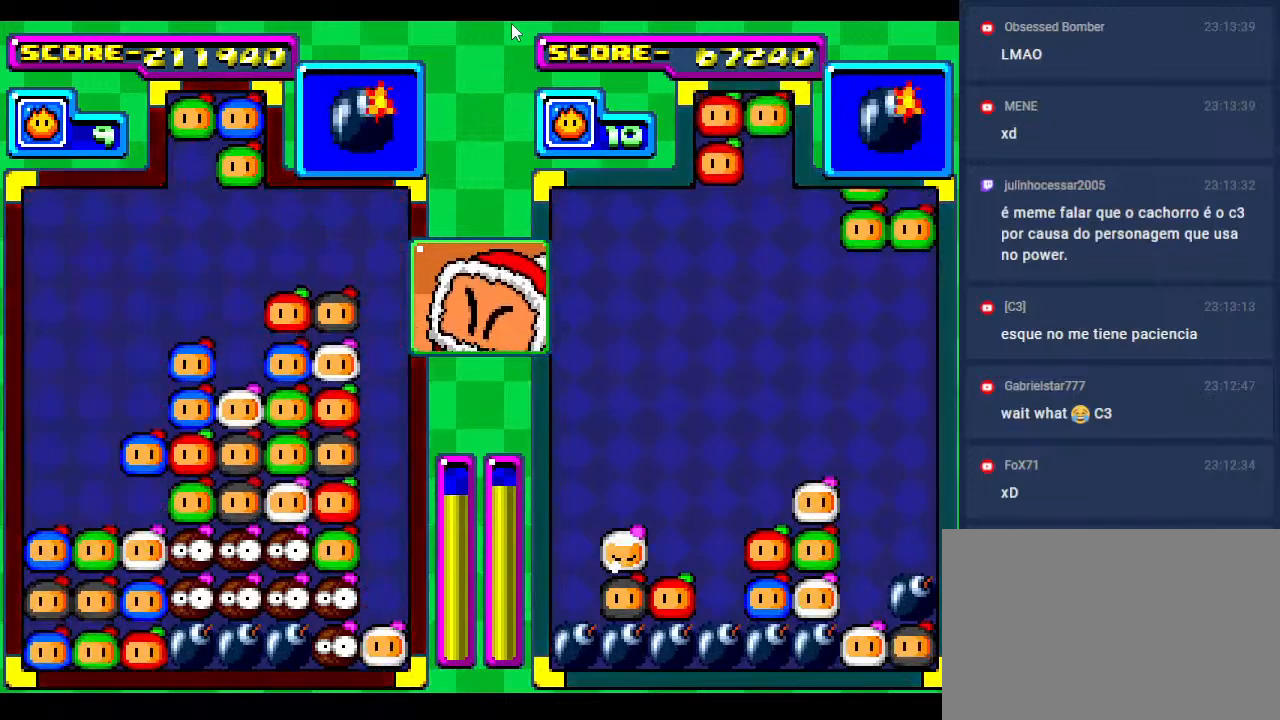
{"buttons": [], "events": []}
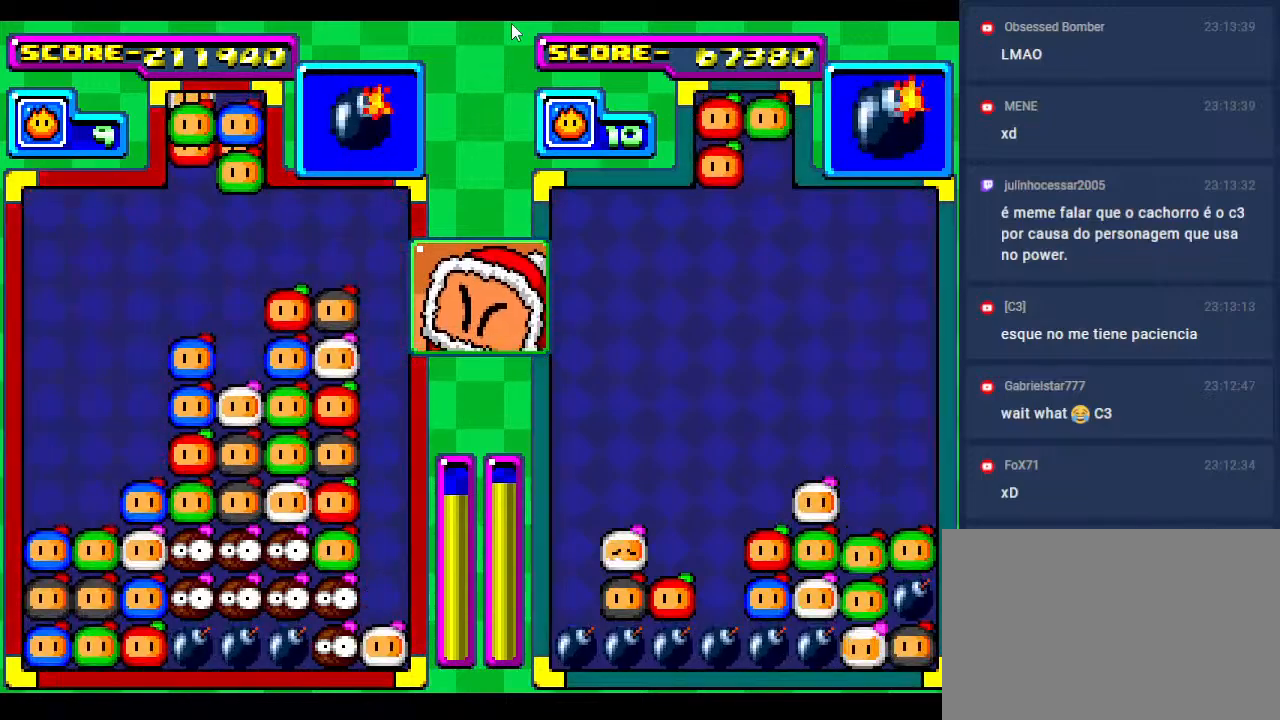
{"buttons": ["DPAD_DOWN"], "events": [[467, "DPAD_DOWN", "down"]]}
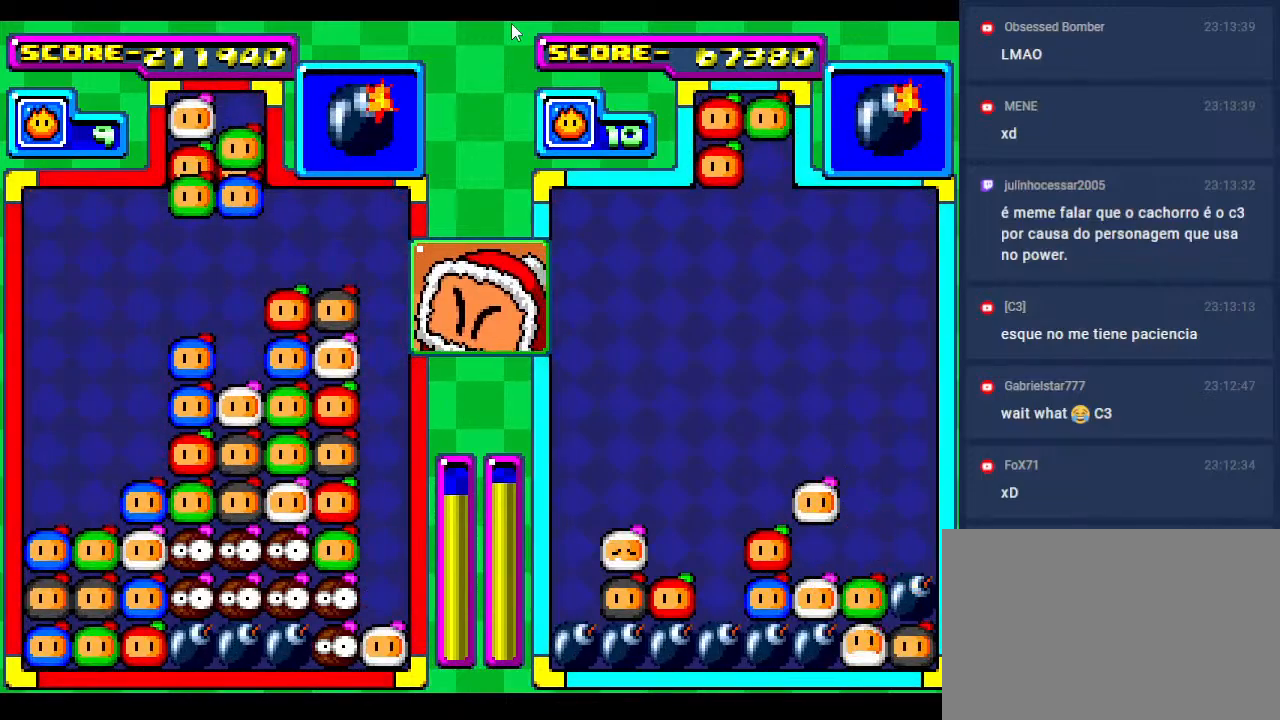
{"buttons": [], "events": [[300, "DPAD_DOWN", "up"]]}
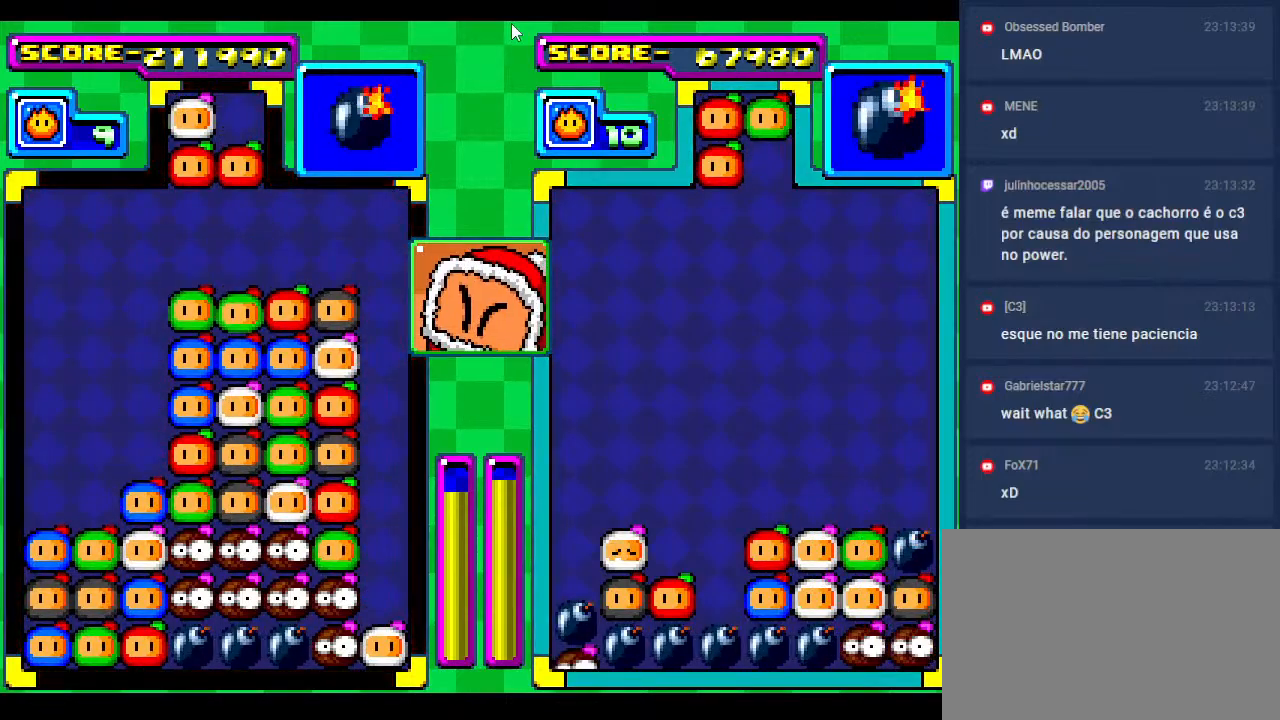
{"buttons": [], "events": []}
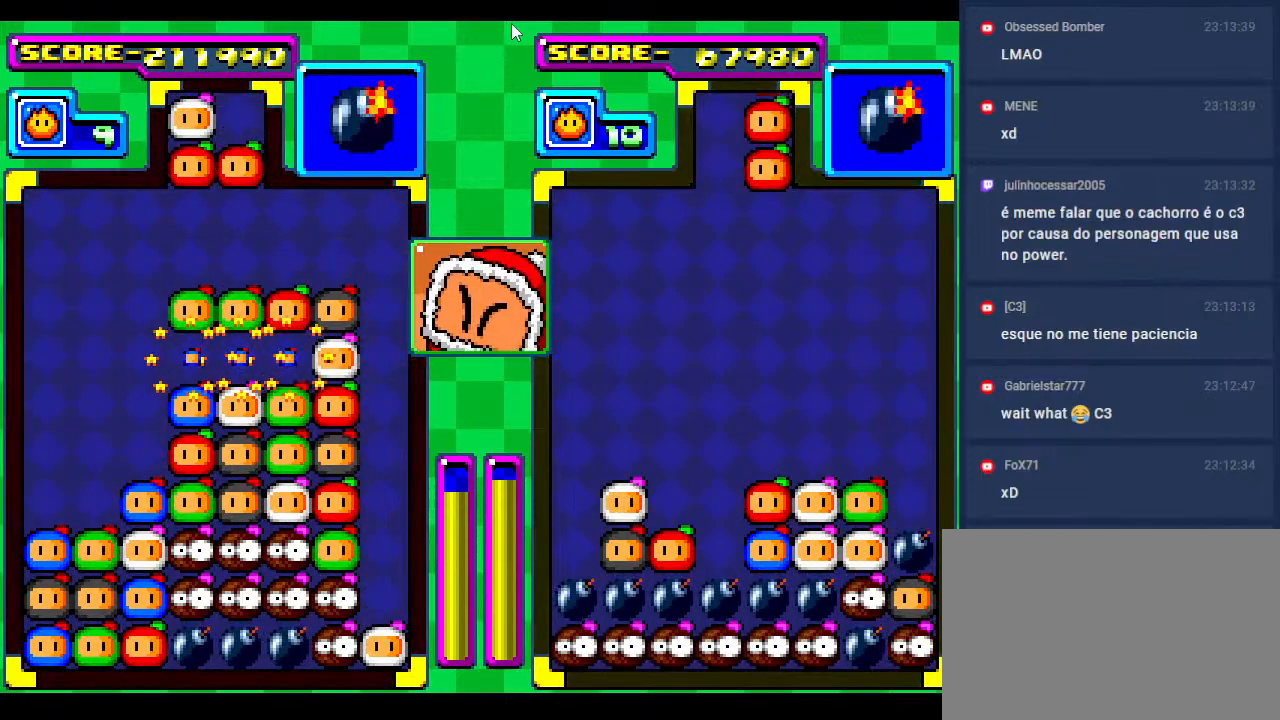
{"buttons": [], "events": []}
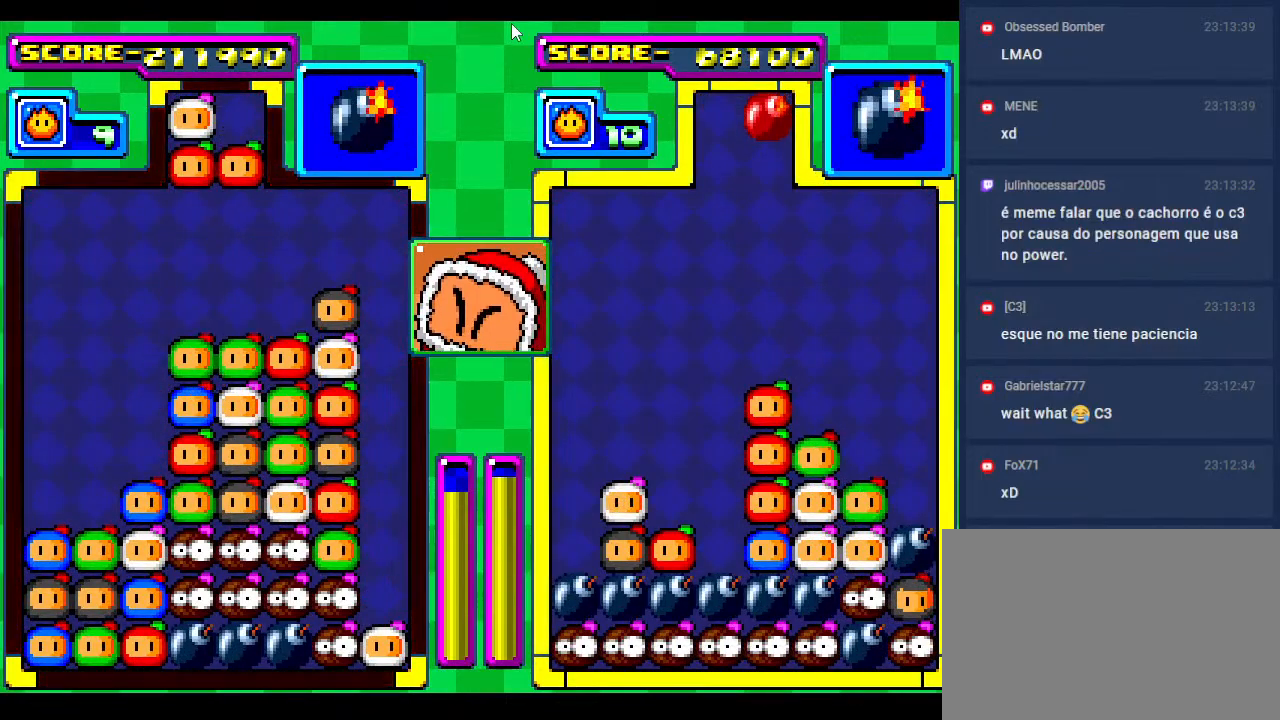
{"buttons": [], "events": []}
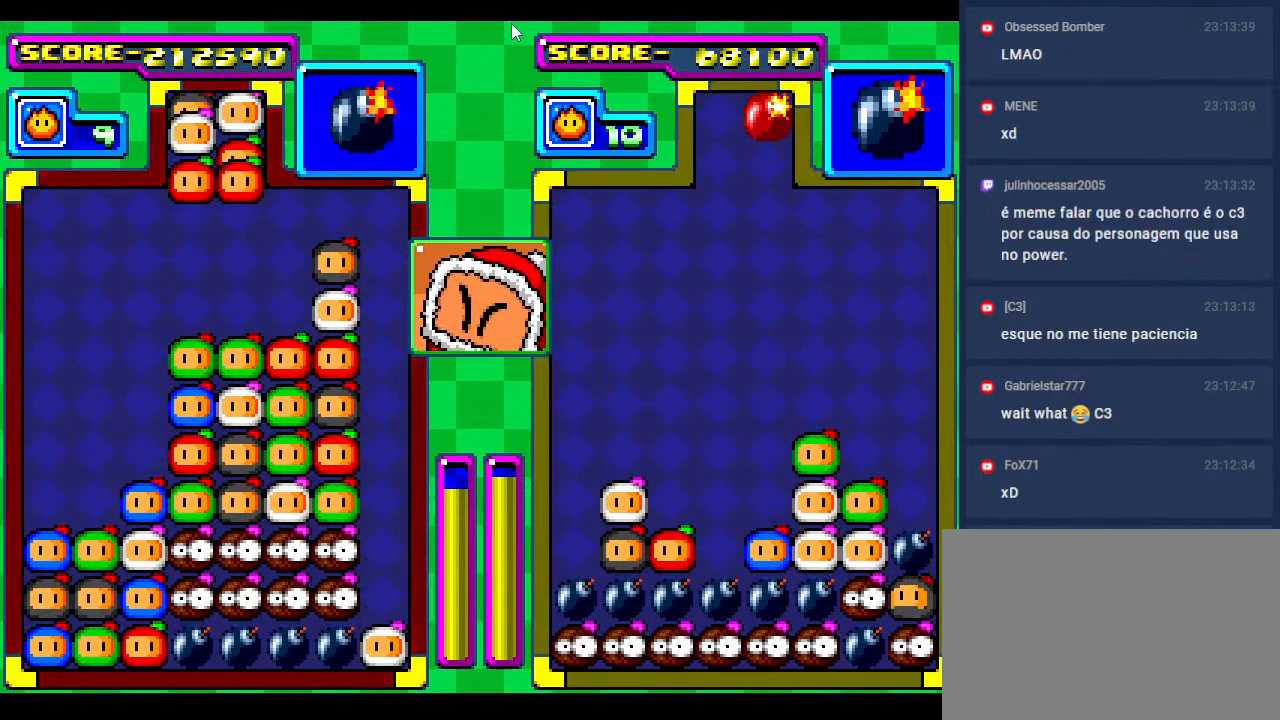
{"buttons": ["DPAD_RIGHT"], "events": [[467, "DPAD_RIGHT", "down"]]}
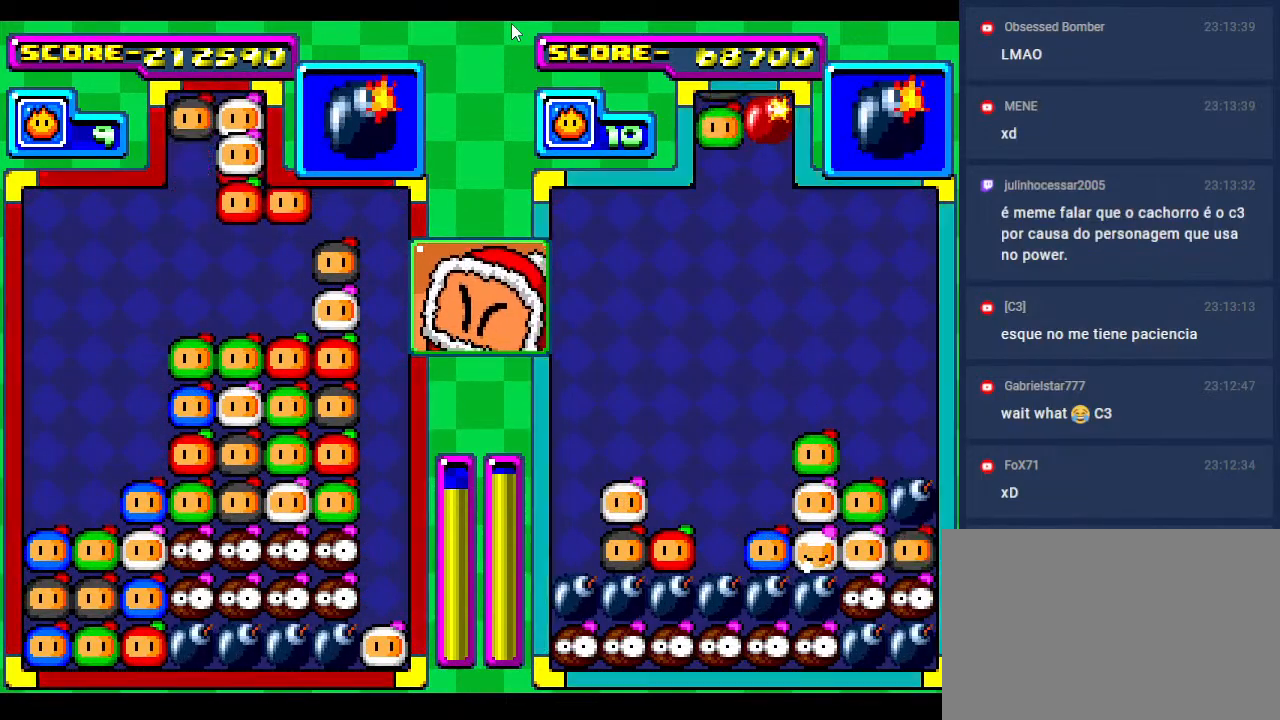
{"buttons": [], "events": [[50, "DPAD_RIGHT", "up"], [233, "DPAD_DOWN", "down"], [483, "DPAD_DOWN", "up"]]}
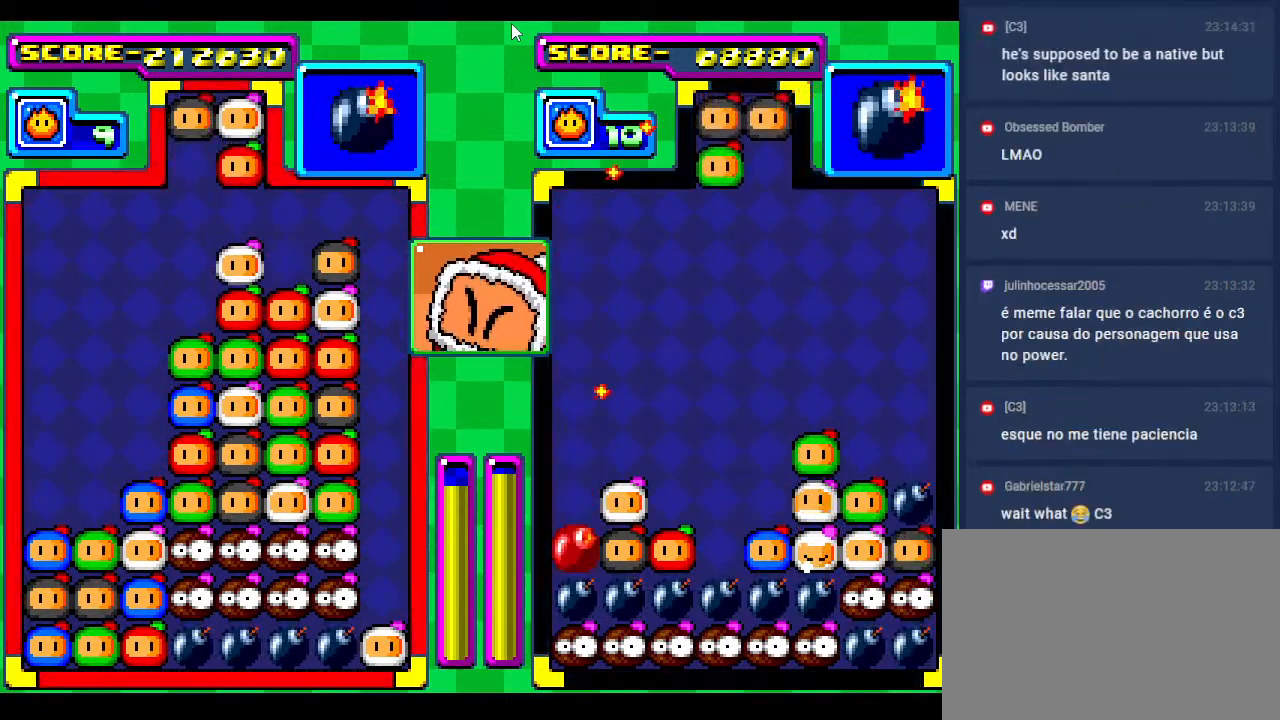
{"buttons": [], "events": []}
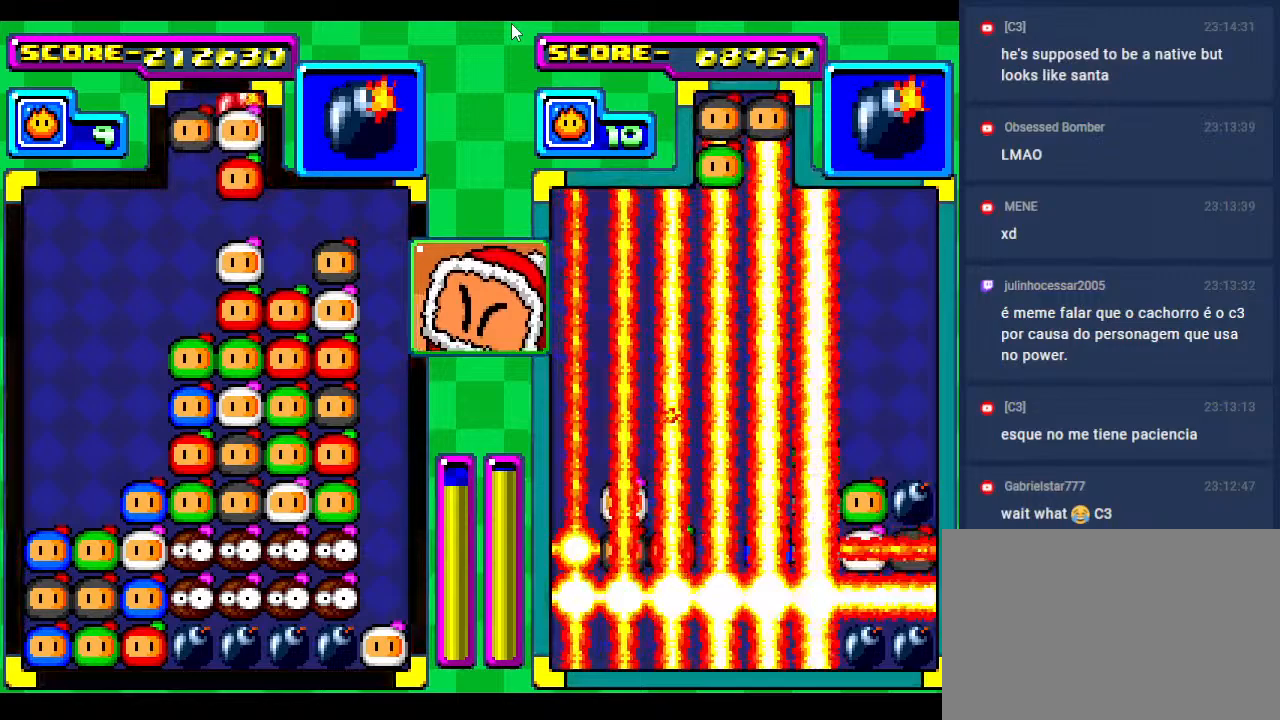
{"buttons": ["DPAD_DOWN"], "events": [[133, "DPAD_RIGHT", "down"], [233, "DPAD_RIGHT", "up"], [367, "DPAD_DOWN", "down"]]}
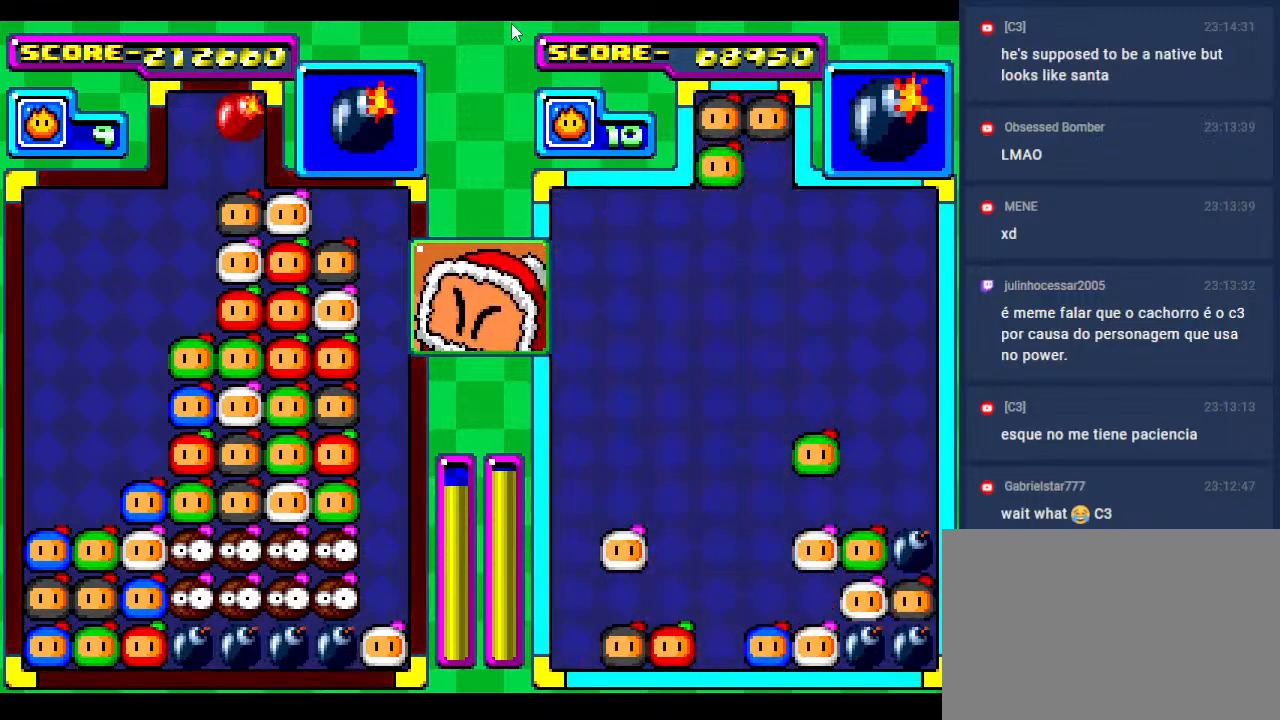
{"buttons": [], "events": [[117, "DPAD_DOWN", "up"]]}
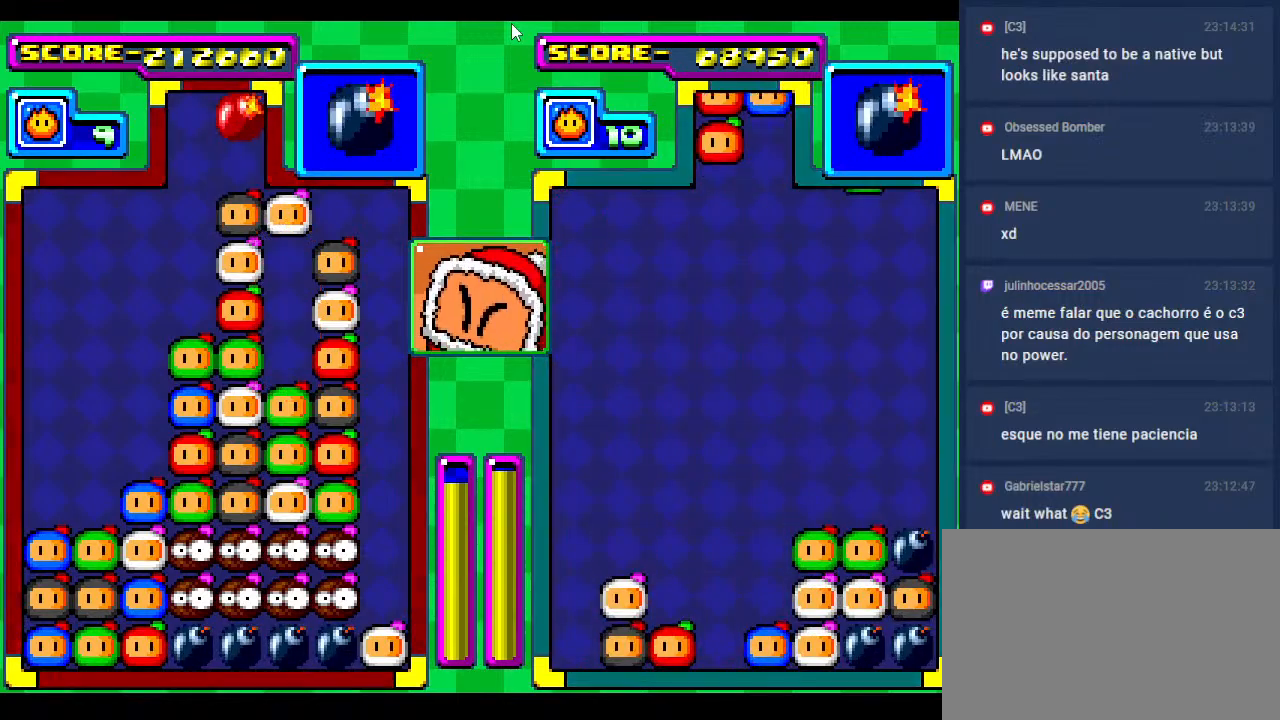
{"buttons": [], "events": []}
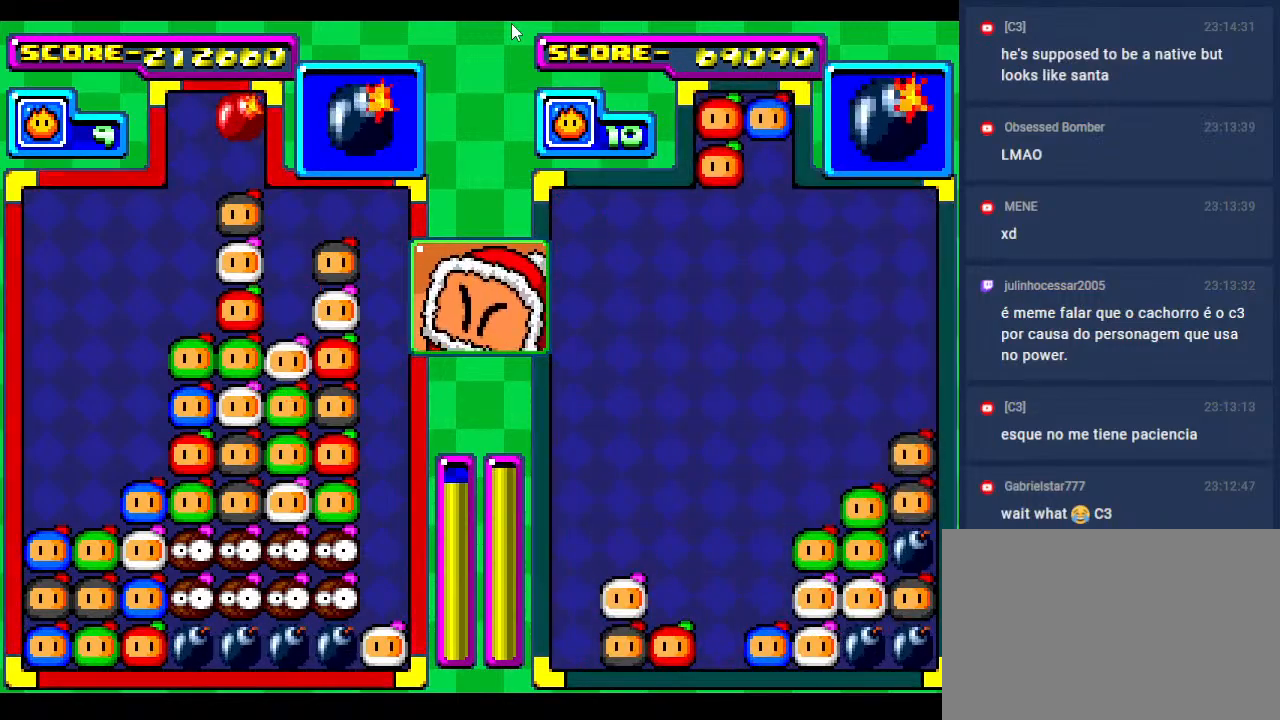
{"buttons": [], "events": [[167, "DPAD_LEFT", "down"], [283, "DPAD_LEFT", "up"]]}
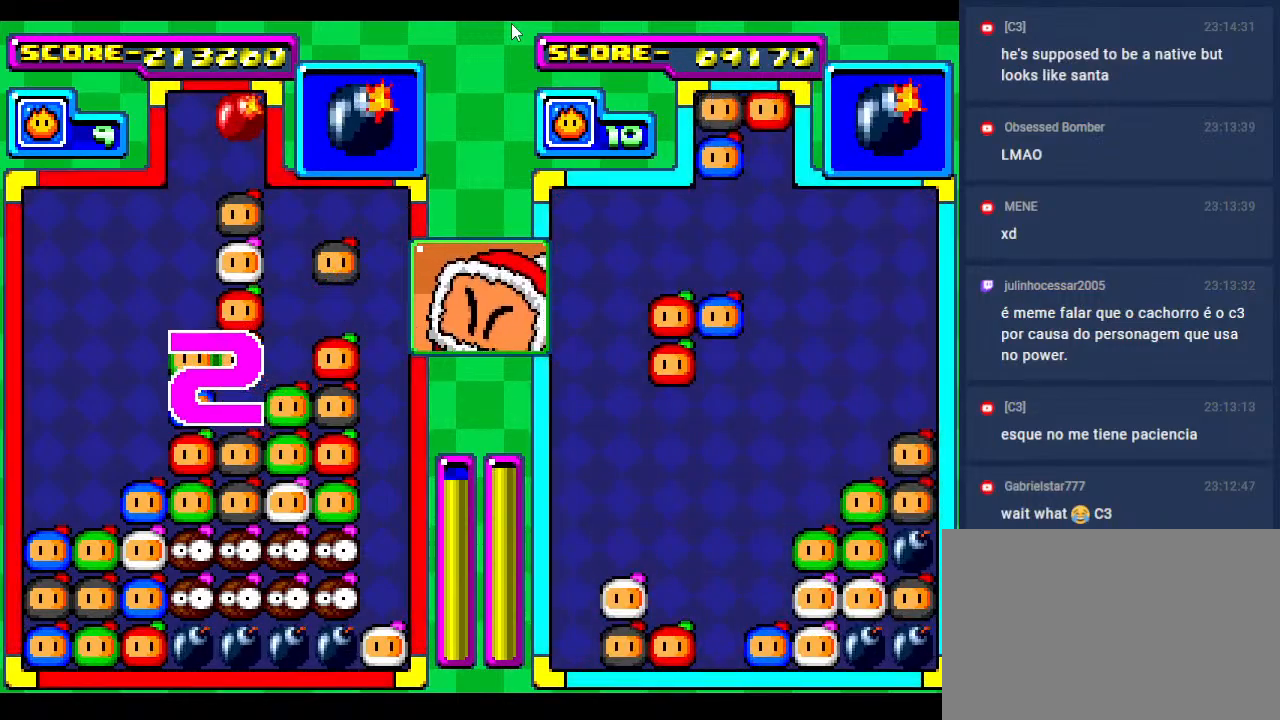
{"buttons": ["DPAD_DOWN"], "events": [[167, "DPAD_DOWN", "down"]]}
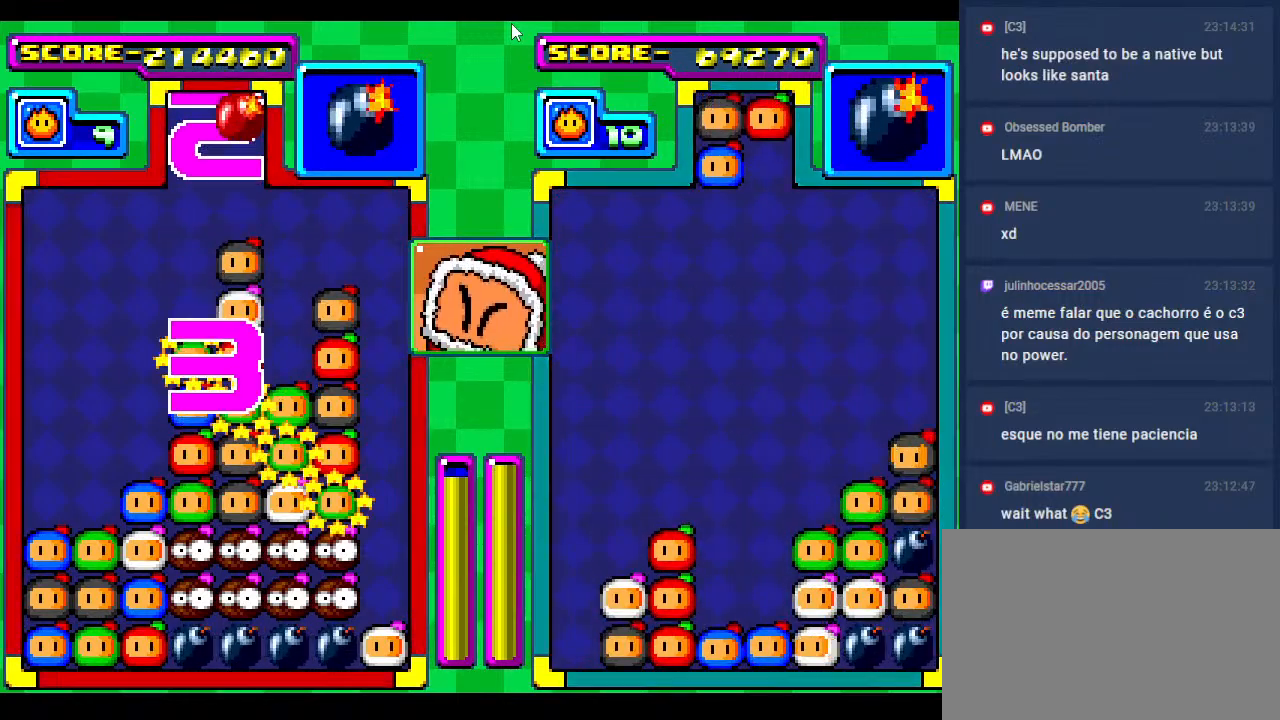
{"buttons": ["DPAD_DOWN"], "events": []}
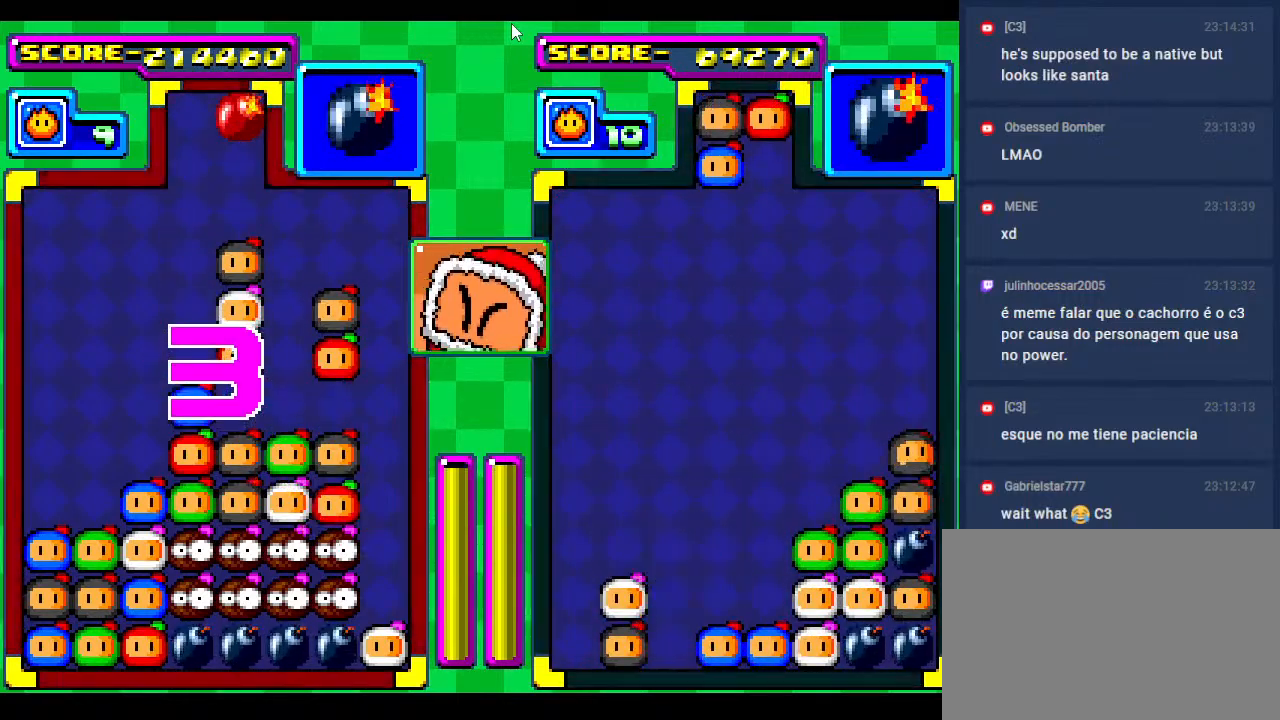
{"buttons": [], "events": [[283, "DPAD_DOWN", "up"]]}
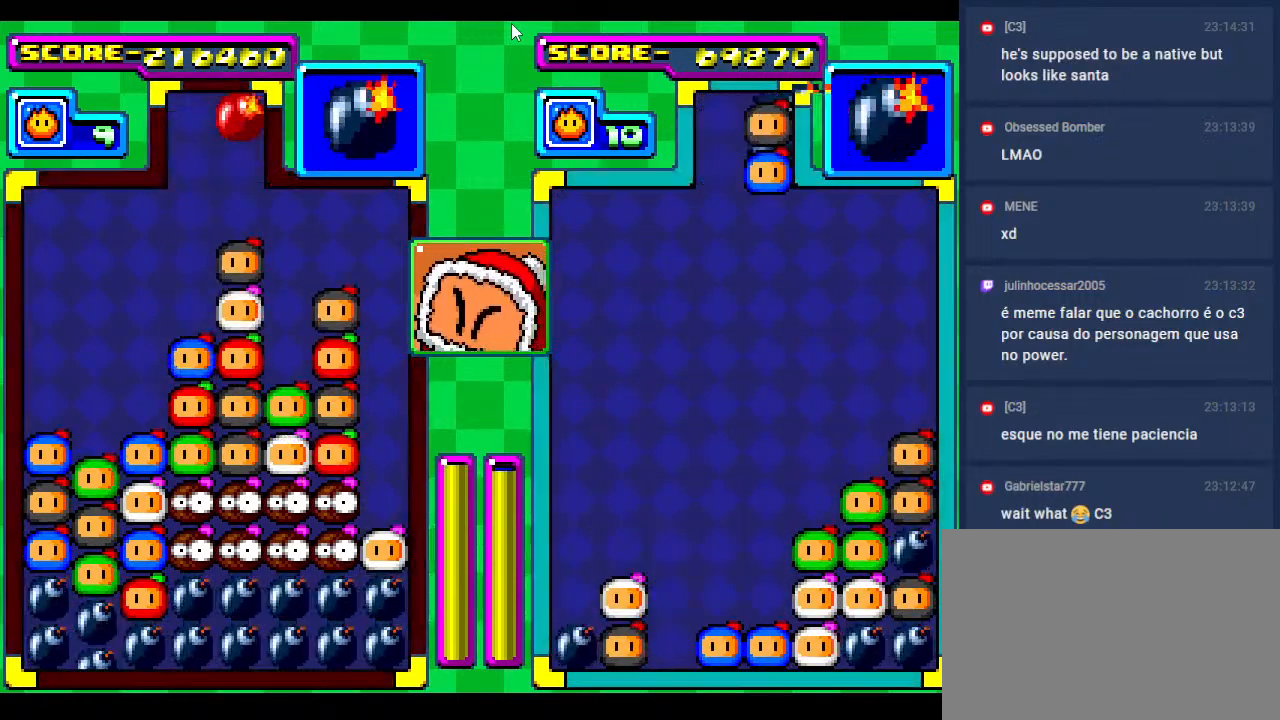
{"buttons": ["DPAD_DOWN"], "events": [[133, "DPAD_DOWN", "down"]]}
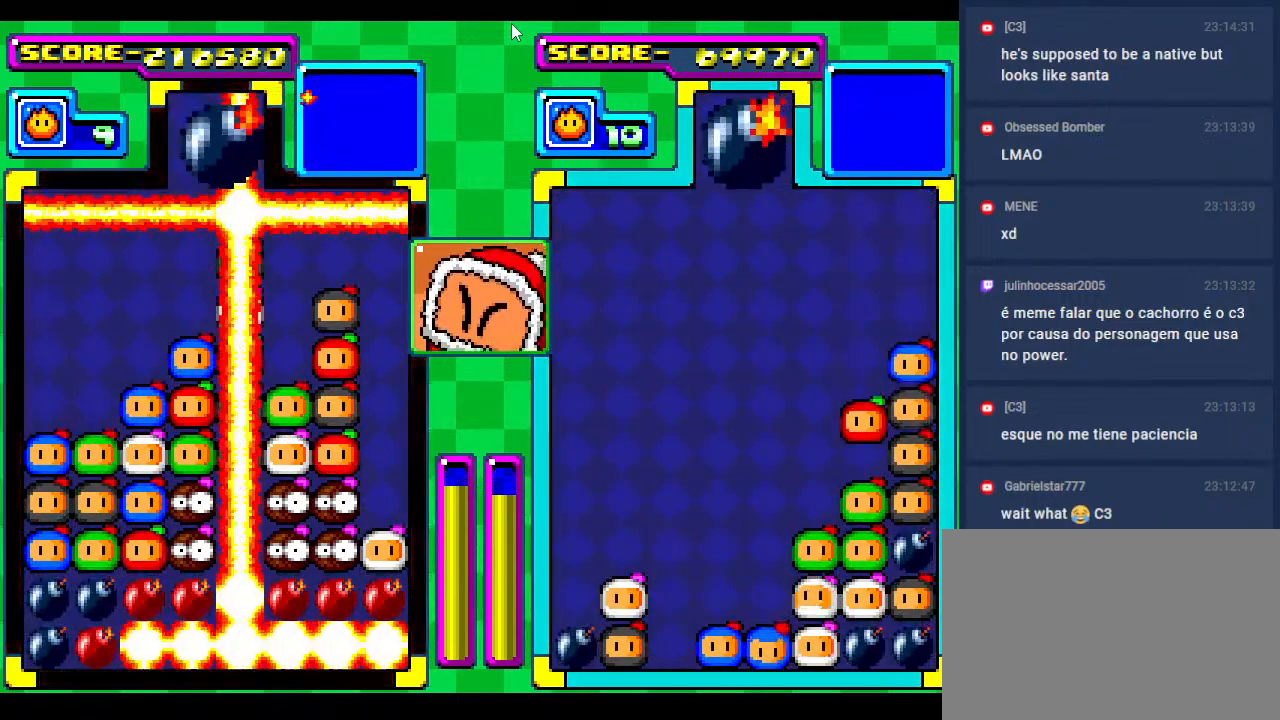
{"buttons": [], "events": [[200, "DPAD_DOWN", "up"]]}
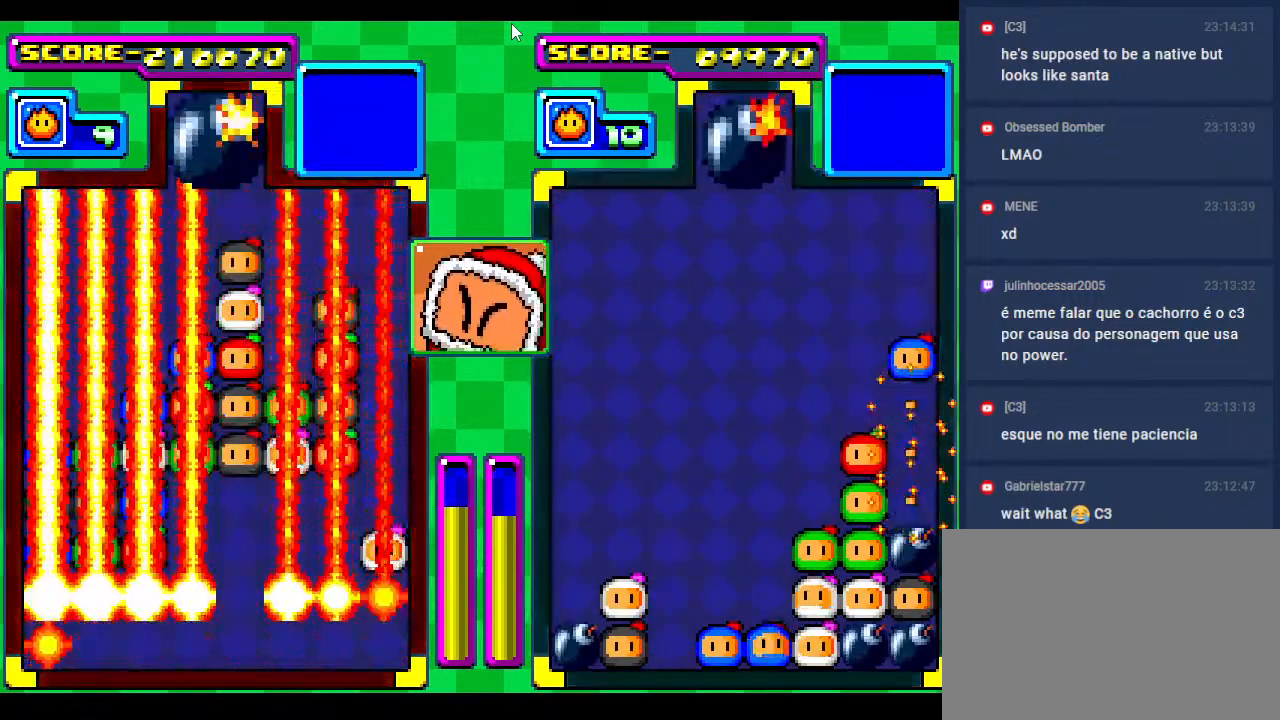
{"buttons": [], "events": []}
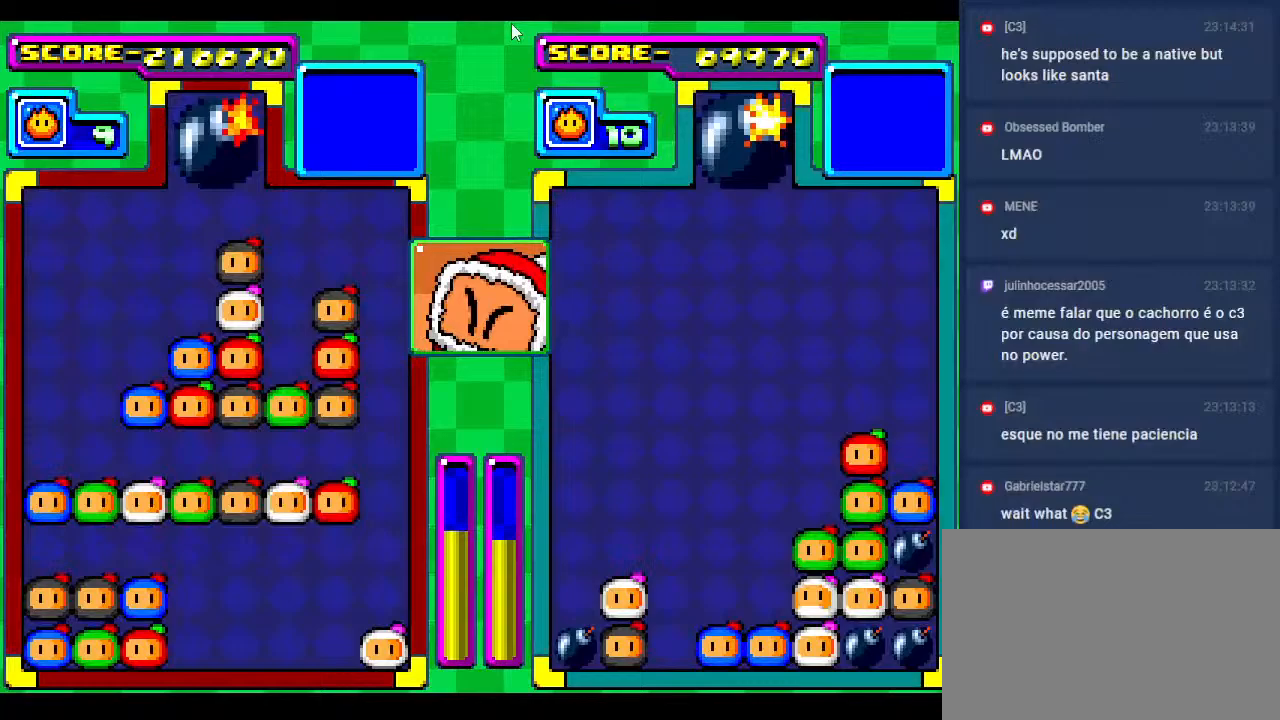
{"buttons": [], "events": [[350, "DPAD_DOWN", "down"], [483, "DPAD_DOWN", "up"]]}
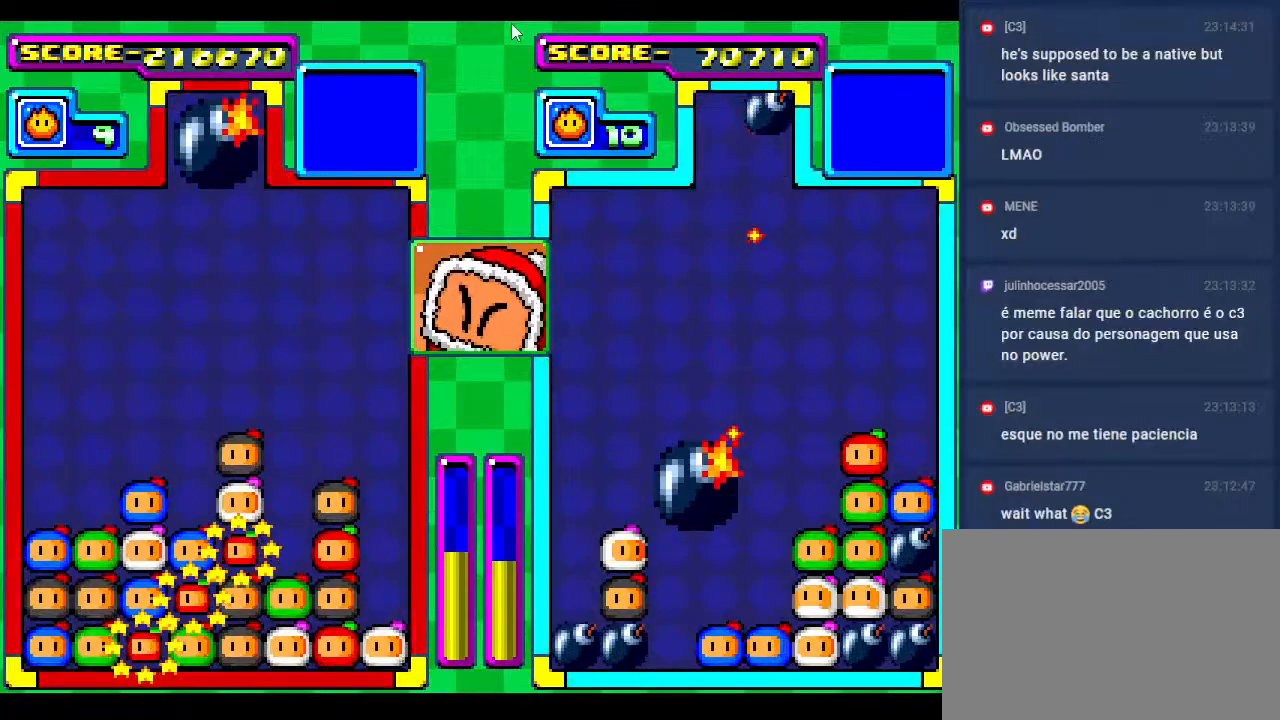
{"buttons": [], "events": [[200, "DPAD_LEFT", "down"], [317, "DPAD_LEFT", "up"]]}
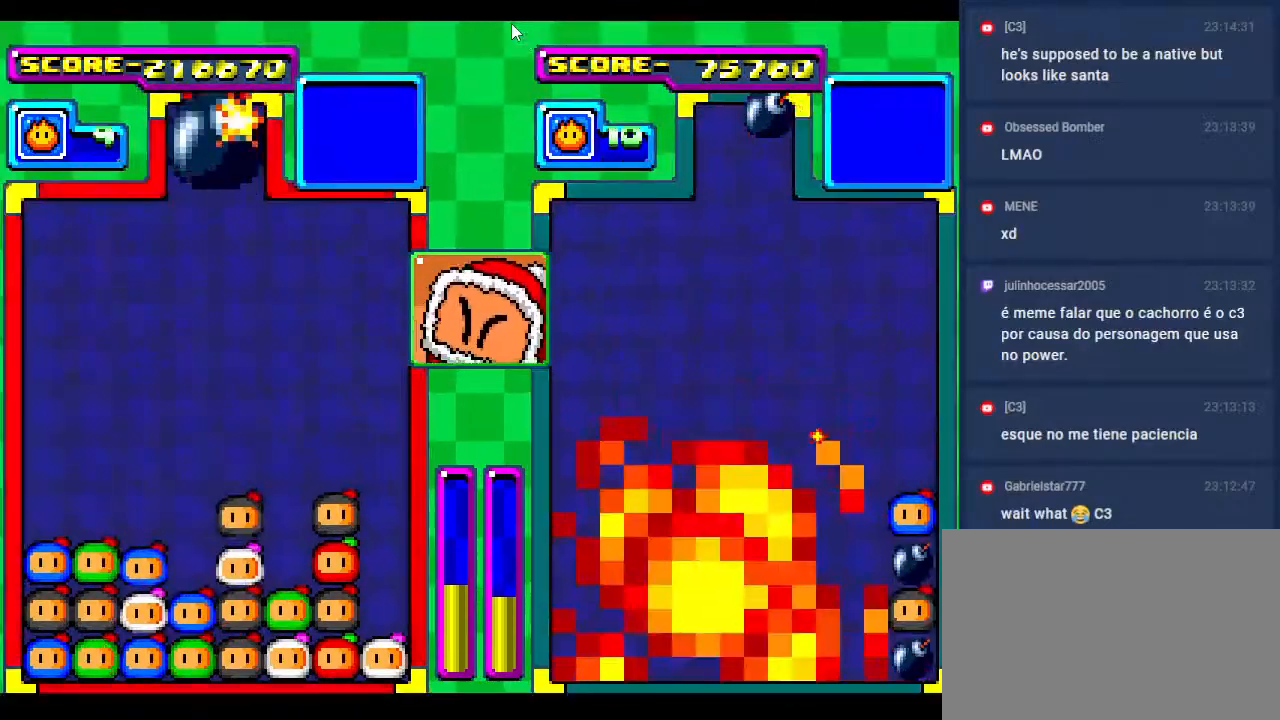
{"buttons": [], "events": [[333, "DPAD_LEFT", "down"], [450, "DPAD_LEFT", "up"]]}
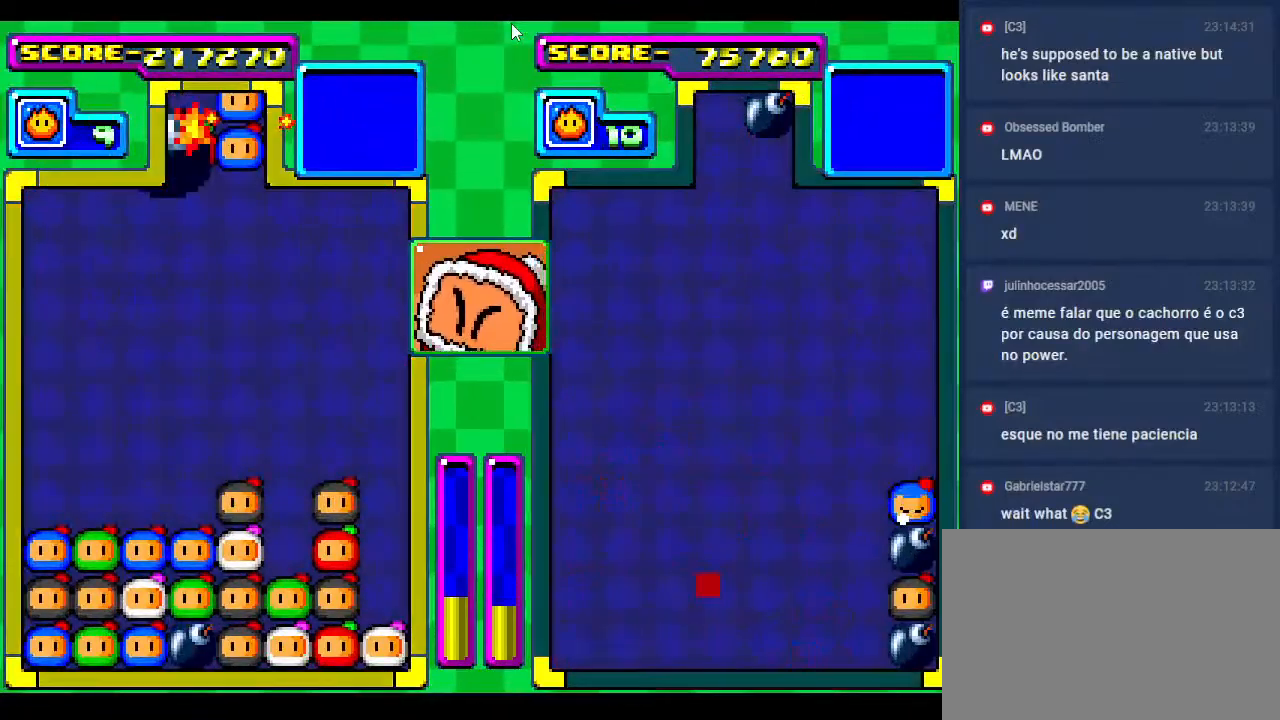
{"buttons": ["DPAD_DOWN"], "events": [[167, "DPAD_DOWN", "down"]]}
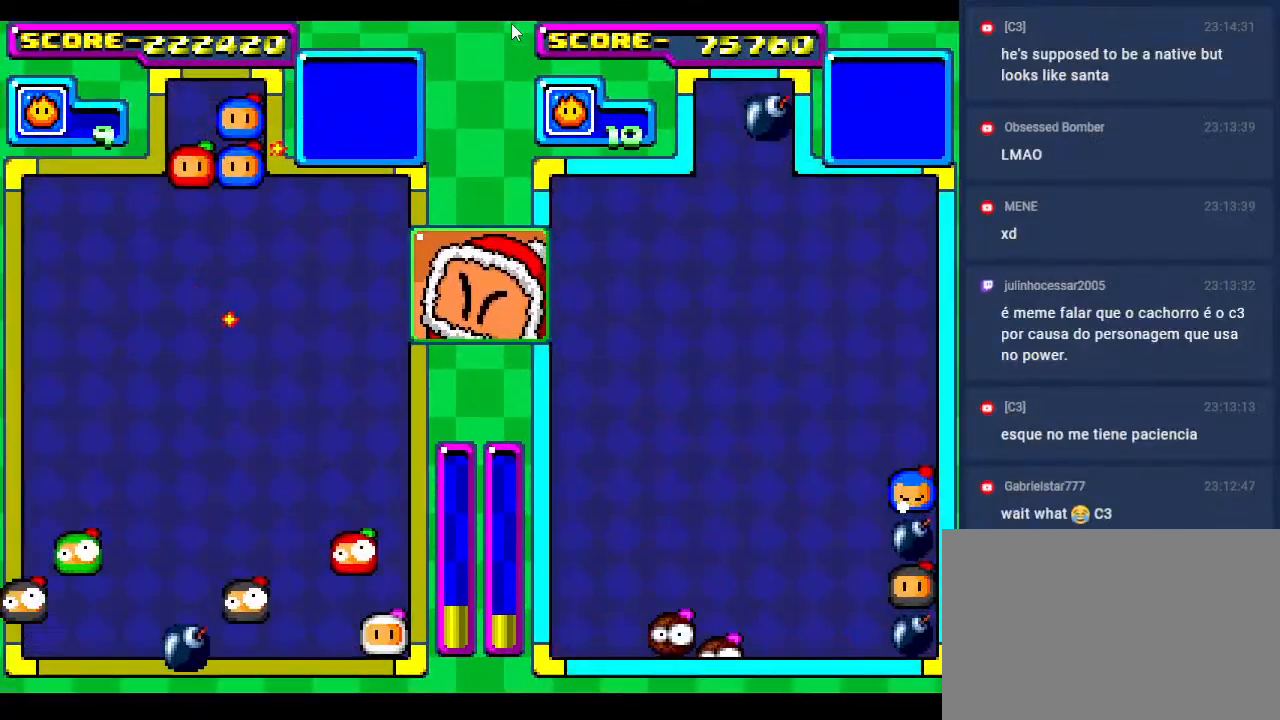
{"buttons": [], "events": [[17, "DPAD_DOWN", "up"], [83, "DPAD_DOWN", "down"], [433, "DPAD_DOWN", "up"]]}
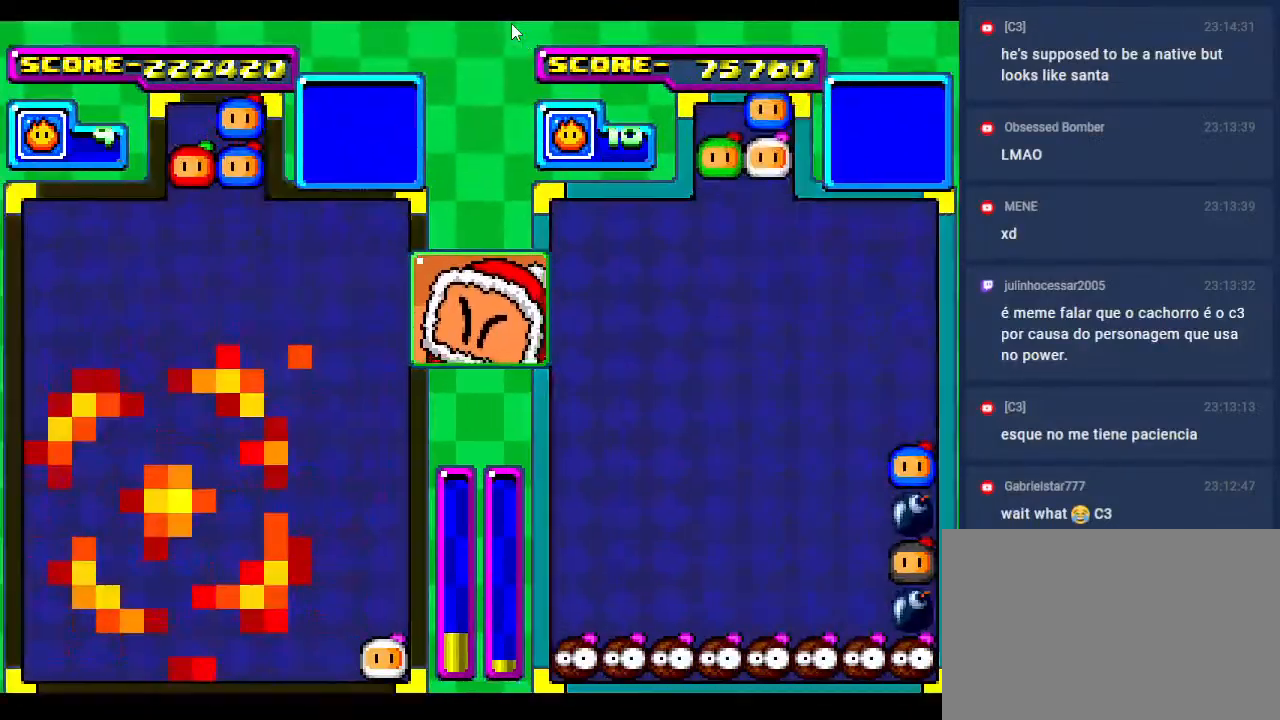
{"buttons": [], "events": [[83, "DPAD_DOWN", "down"], [433, "DPAD_DOWN", "up"]]}
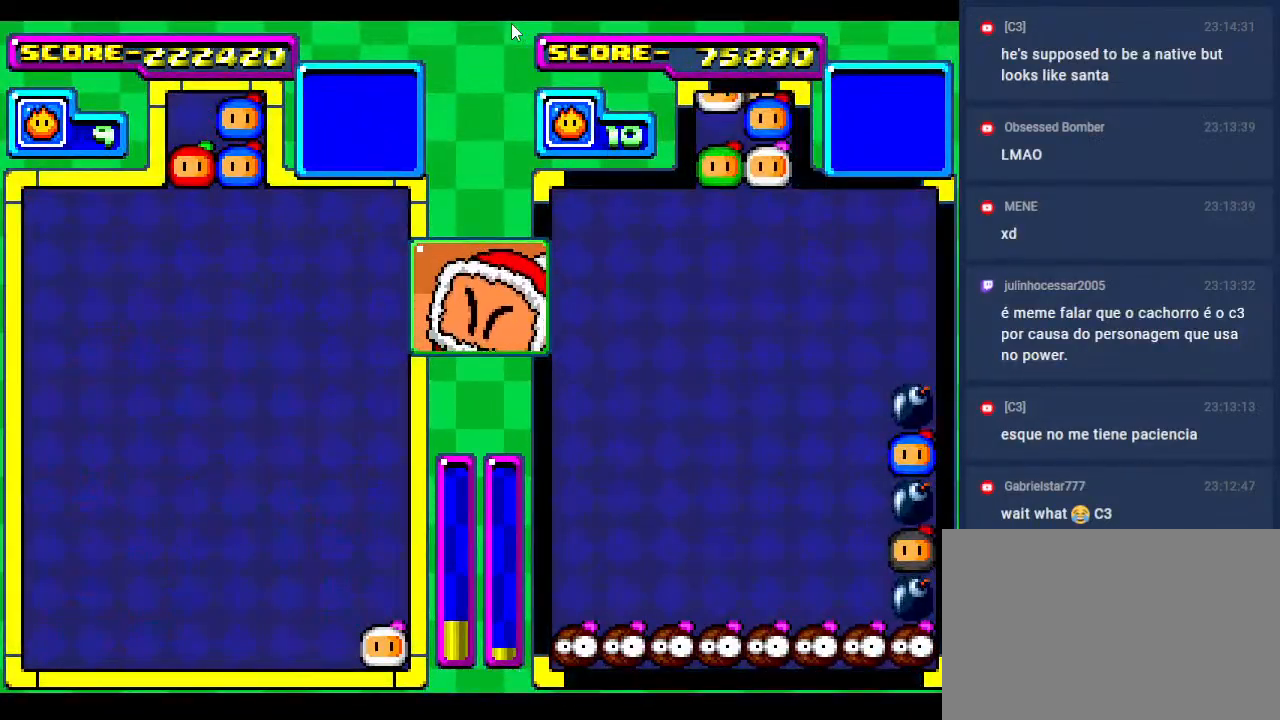
{"buttons": ["DPAD_DOWN"], "events": [[50, "DPAD_DOWN", "down"], [267, "DPAD_DOWN", "up"], [400, "DPAD_DOWN", "down"]]}
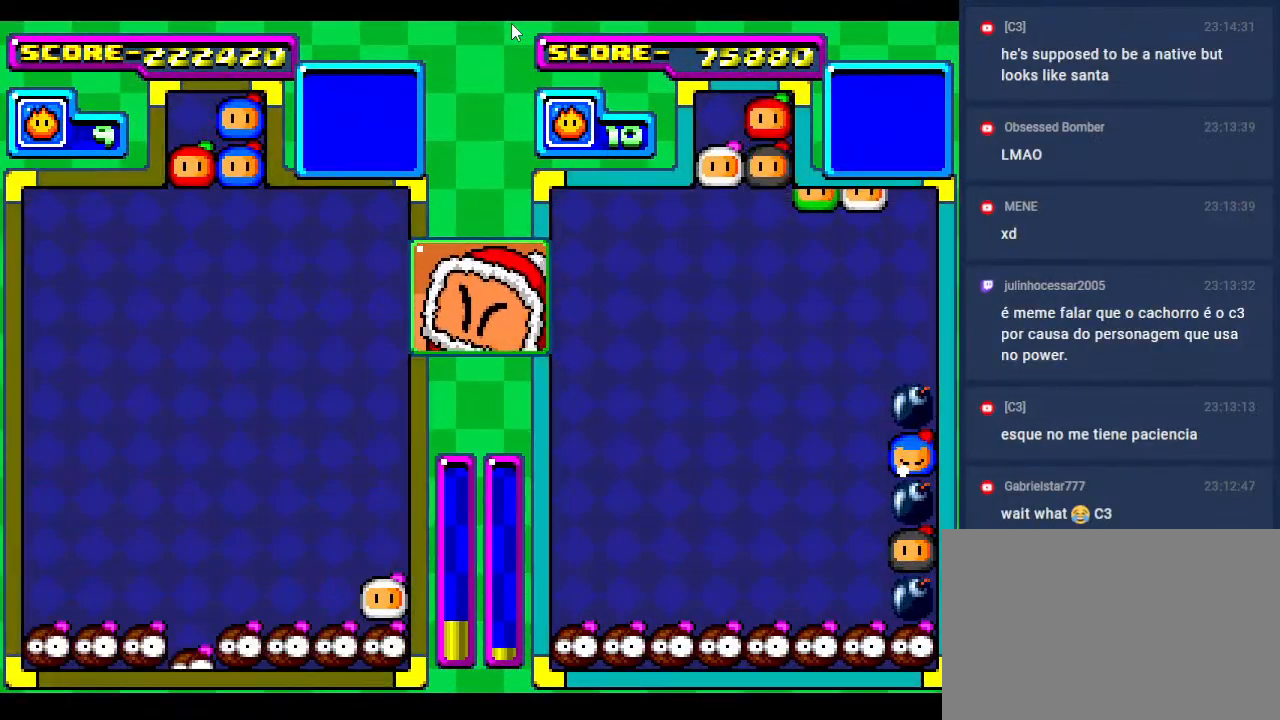
{"buttons": [], "events": [[50, "DPAD_LEFT", "down"], [67, "DPAD_DOWN", "up"], [167, "DPAD_LEFT", "up"], [283, "DPAD_DOWN", "down"], [433, "DPAD_DOWN", "up"]]}